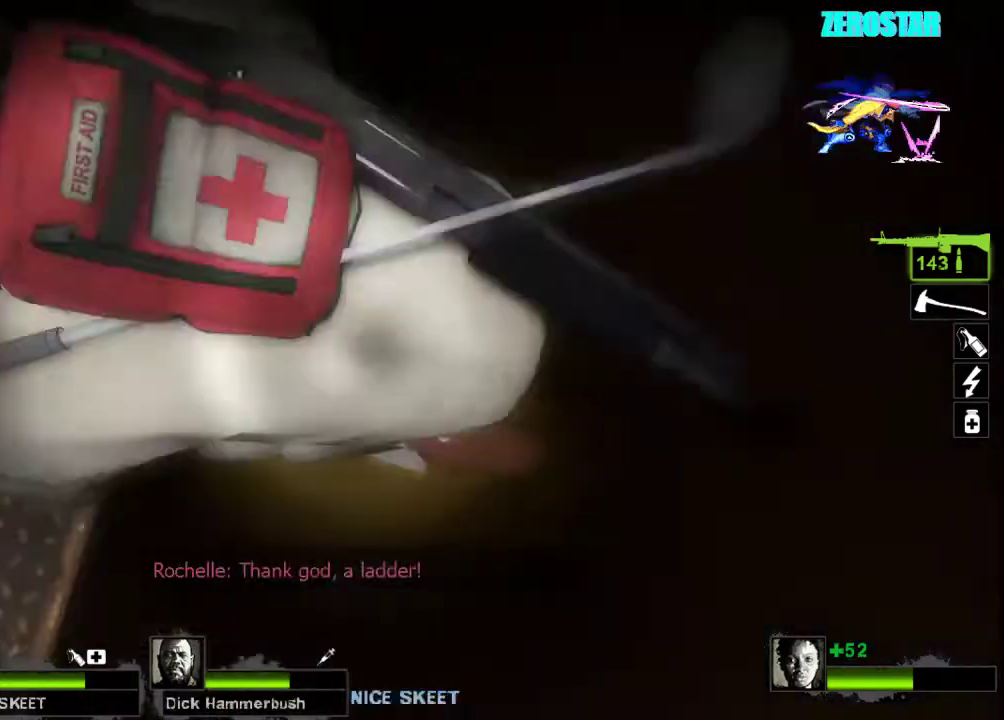
Gameplay with keyboard and mouse; each line is a JSON object with the keys and mouse buttons held at the frame after it. "events" lists presses ("down") and releases ("up") of "a", "ctrl", "d", "e", "f", "q", "r", "s", "shift", "space", "tab", "w", "mouse_left", "mouse_wheel", "mouse_right", "mouse_mb4" and "mouse_mb5" between this image and that frame as [ms after this image, input, new state], when the widget could be followed in between. "mouse_left", "mouse_wheel", "mouse_right", "mouse_mb4", "mouse_mb5" = the "left", "wheel", "right", "mb4", "mb5" buttons of the "mouse" list. No other keys are recorded. "wheel" means that the mouse wheel is clicked or scrolled. Not read: mouse_move.
{"keys": ["a", "w"], "mouse": [], "events": [[333, "s", "up"], [467, "w", "down"]]}
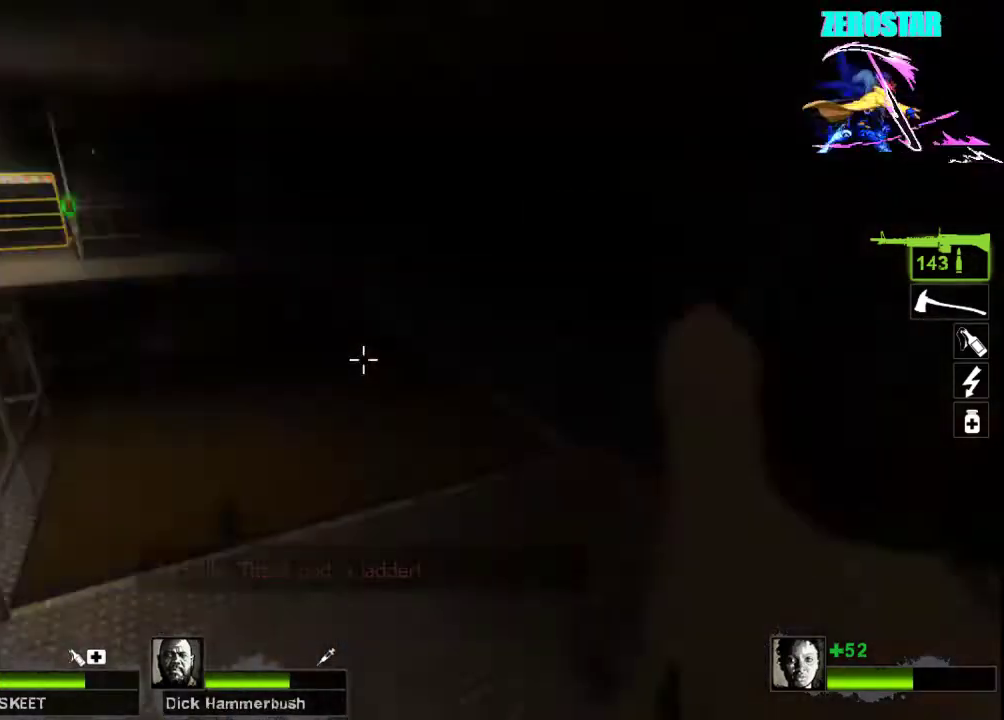
{"keys": ["d", "w"], "mouse": [], "events": [[67, "a", "up"], [200, "d", "down"], [300, "d", "up"], [467, "d", "down"]]}
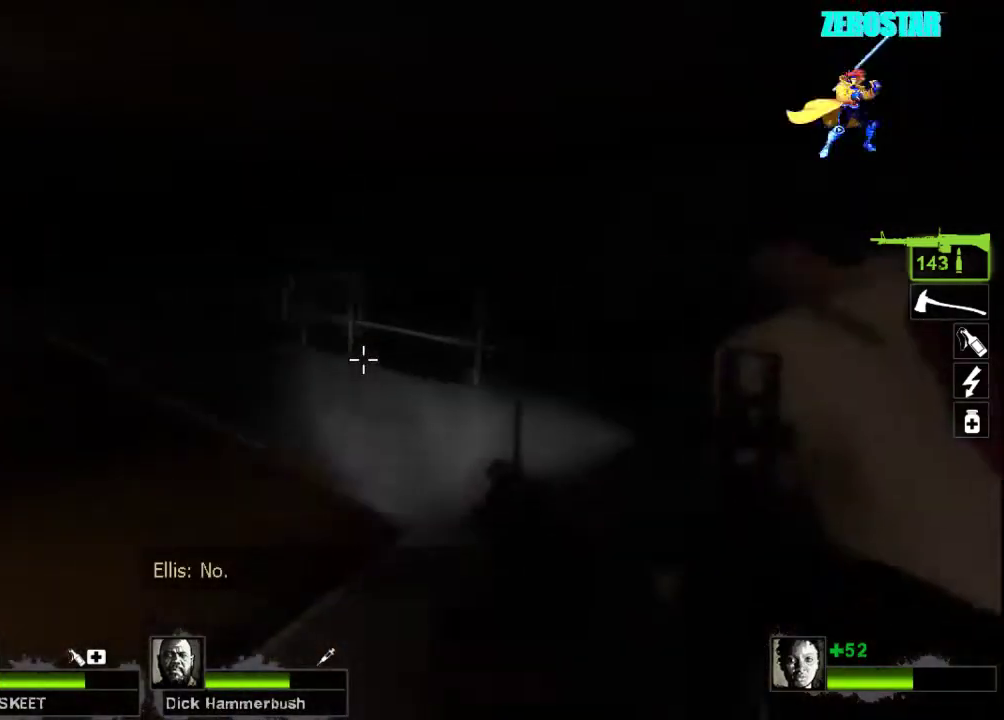
{"keys": ["a", "w"], "mouse": [], "events": [[33, "d", "up"], [167, "a", "down"], [167, "space", "down"], [233, "w", "up"], [300, "space", "up"], [500, "w", "down"]]}
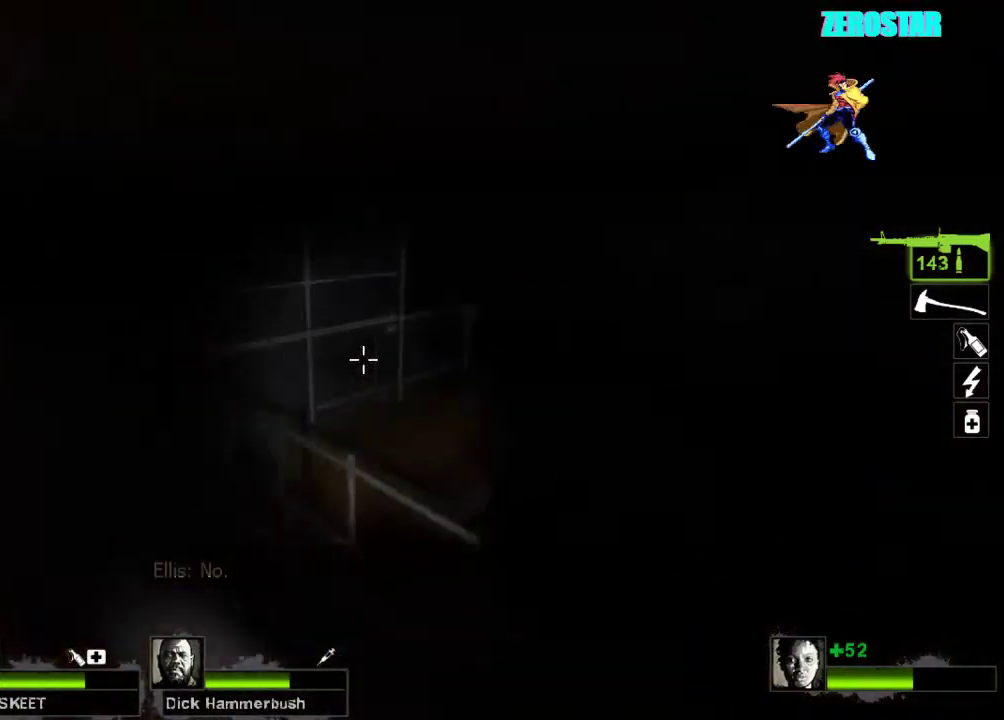
{"keys": ["w"], "mouse": [], "events": [[300, "a", "up"]]}
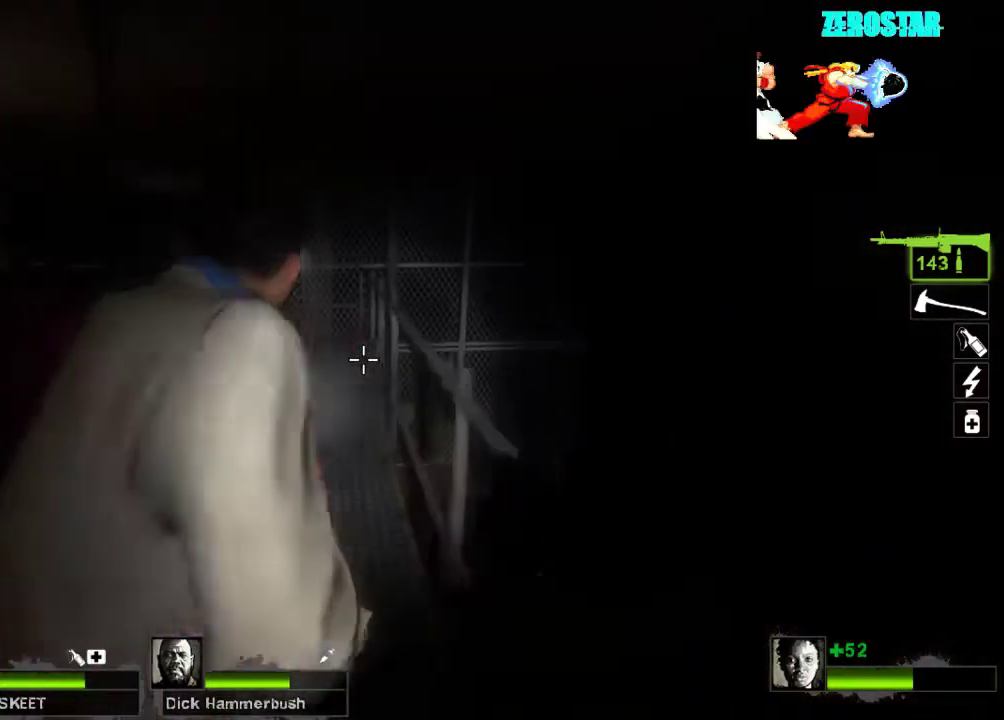
{"keys": ["w"], "mouse": [], "events": [[133, "mouse_mb5", "down"], [233, "mouse_mb5", "up"]]}
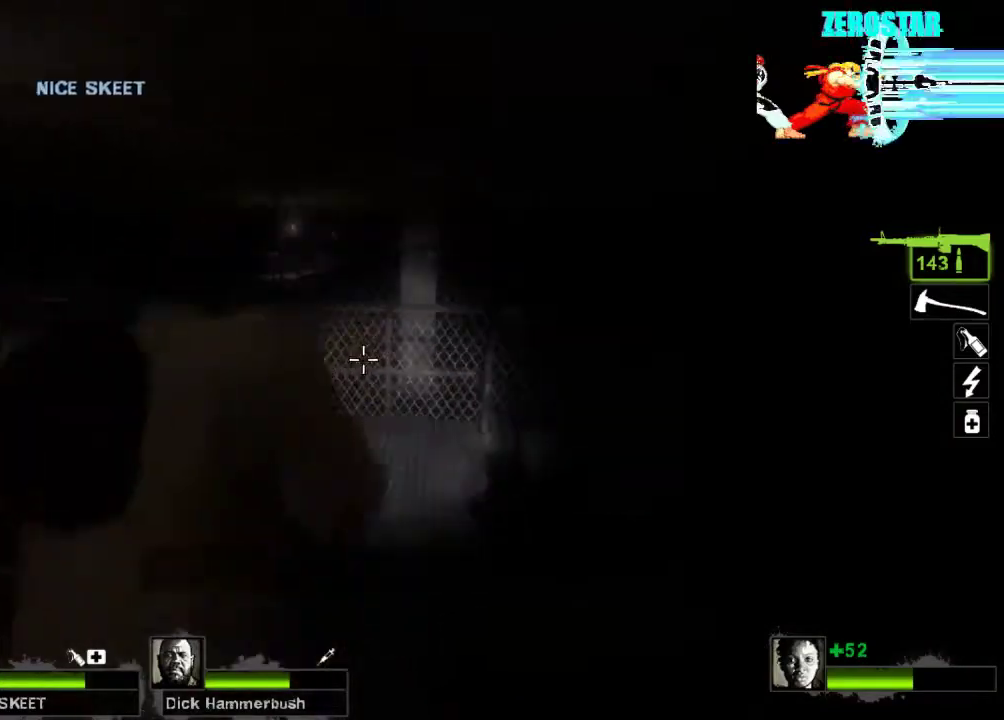
{"keys": ["w"], "mouse": [], "events": [[100, "d", "down"], [167, "d", "up"]]}
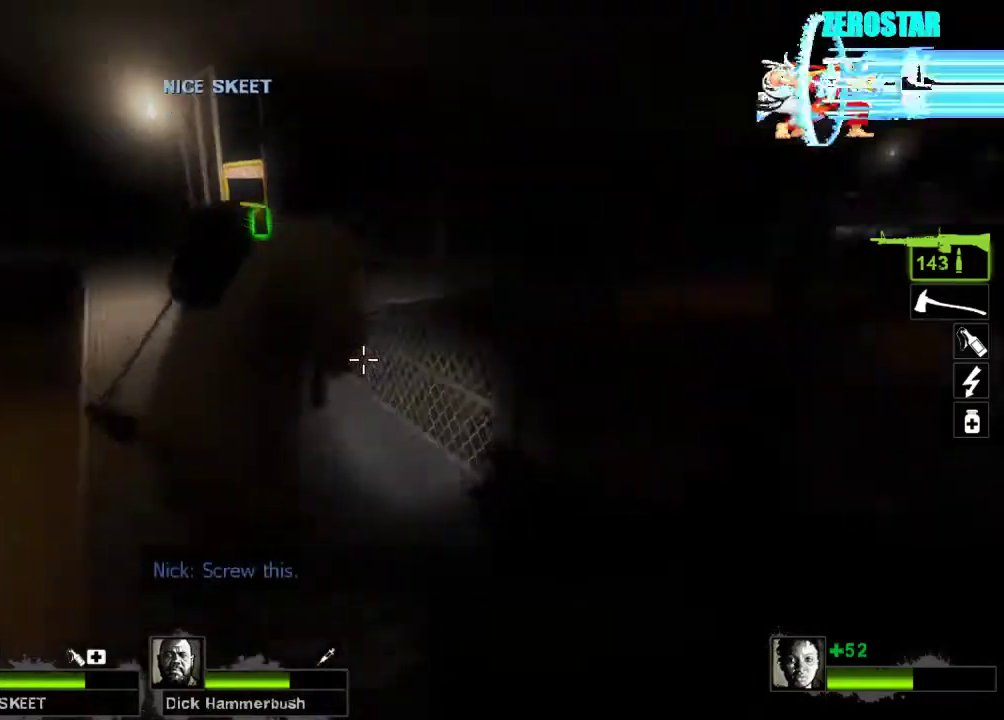
{"keys": ["w"], "mouse": [], "events": [[133, "a", "down"], [233, "a", "up"]]}
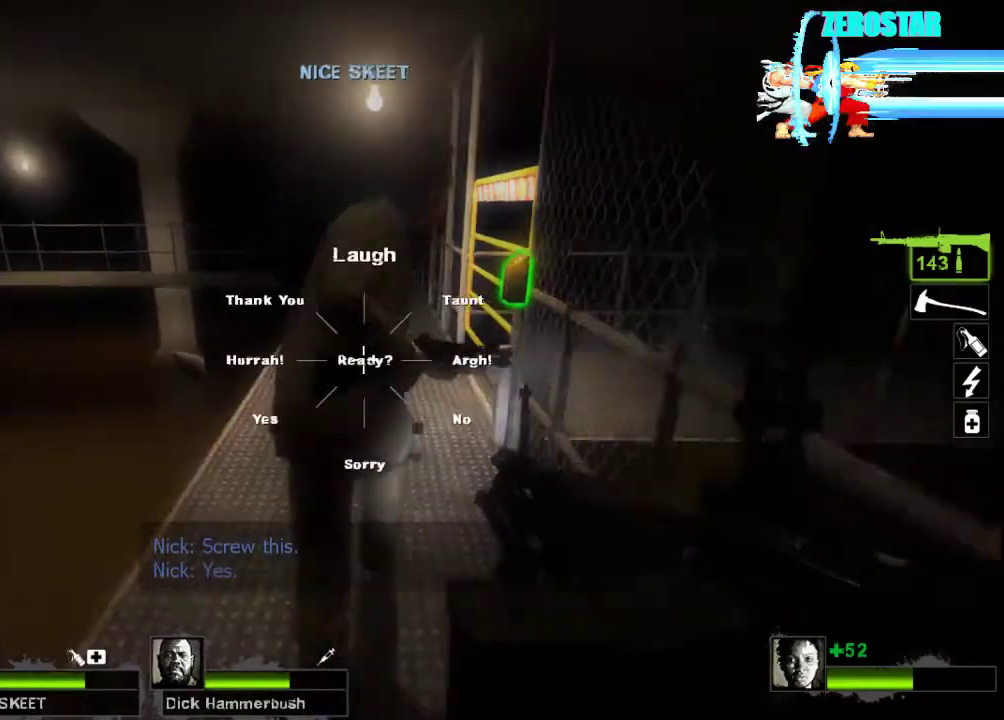
{"keys": ["a", "w"], "mouse": [], "events": [[200, "a", "down"], [367, "a", "up"], [367, "e", "down"], [467, "a", "down"], [467, "e", "up"]]}
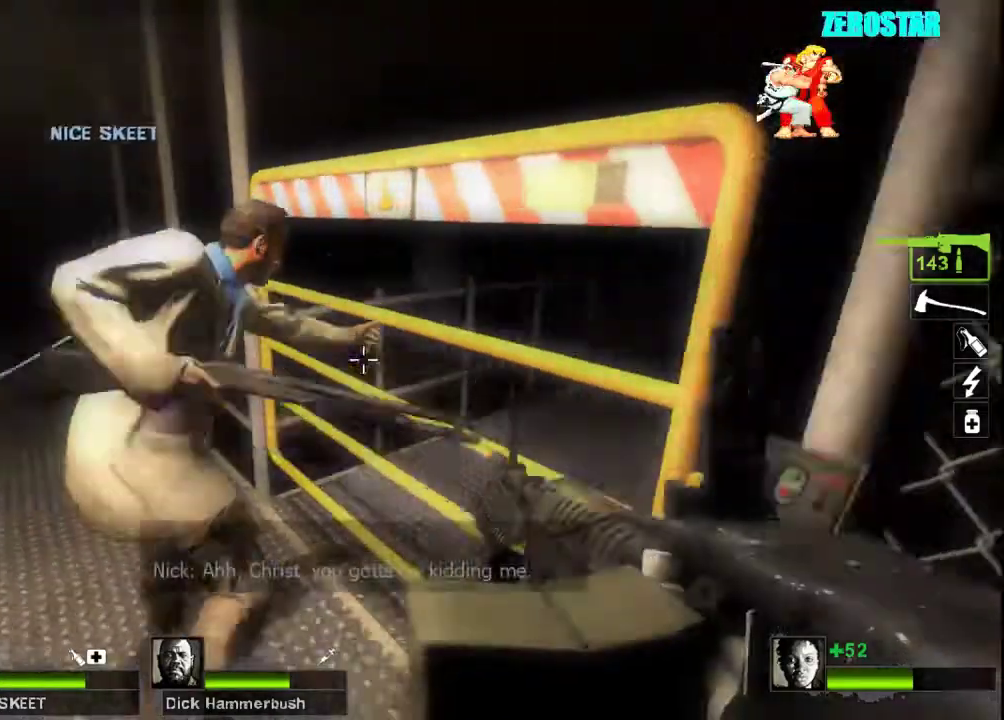
{"keys": ["a", "s"], "mouse": [], "events": [[367, "w", "up"], [500, "s", "down"]]}
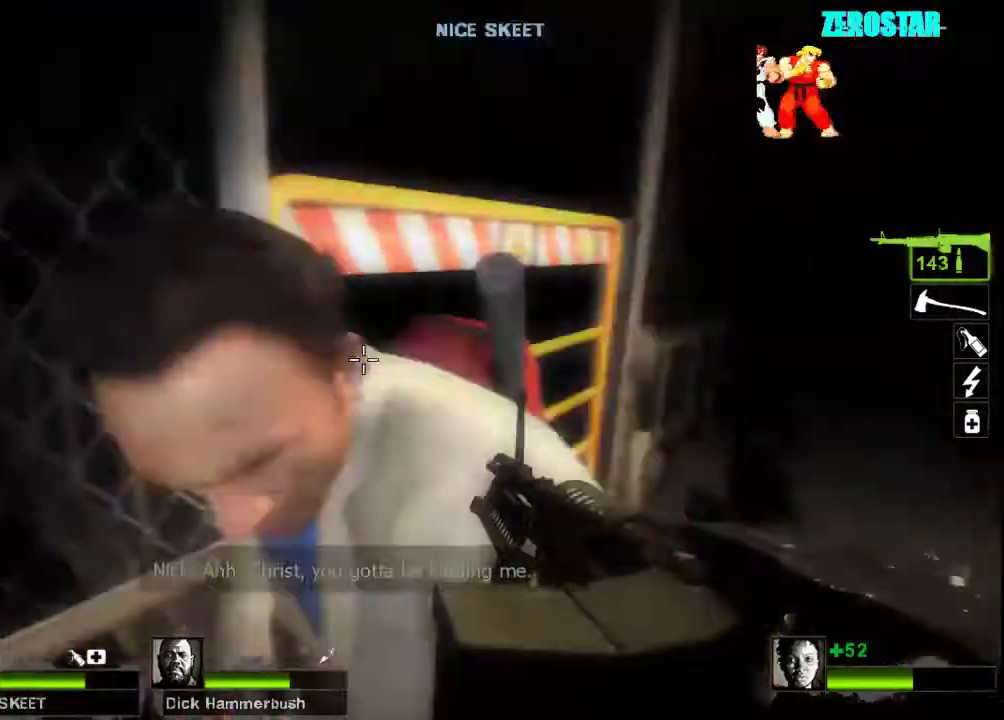
{"keys": [], "mouse": [], "events": [[367, "a", "up"], [367, "s", "up"]]}
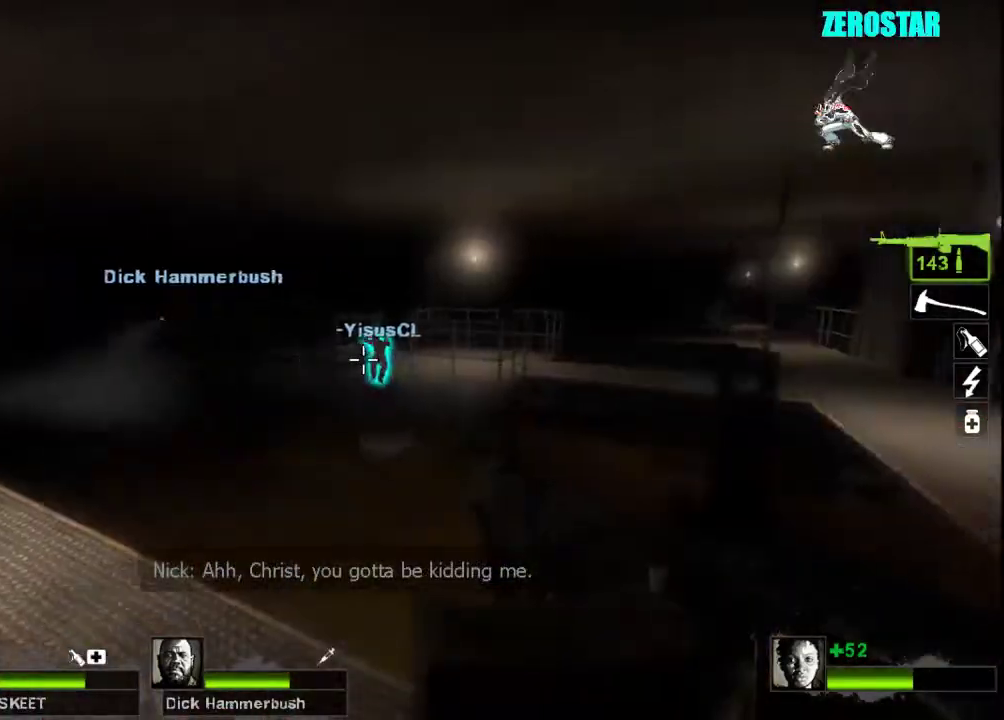
{"keys": ["a", "ctrl"], "mouse": ["left"], "events": [[233, "ctrl", "down"], [500, "a", "down"], [500, "mouse_left", "down"]]}
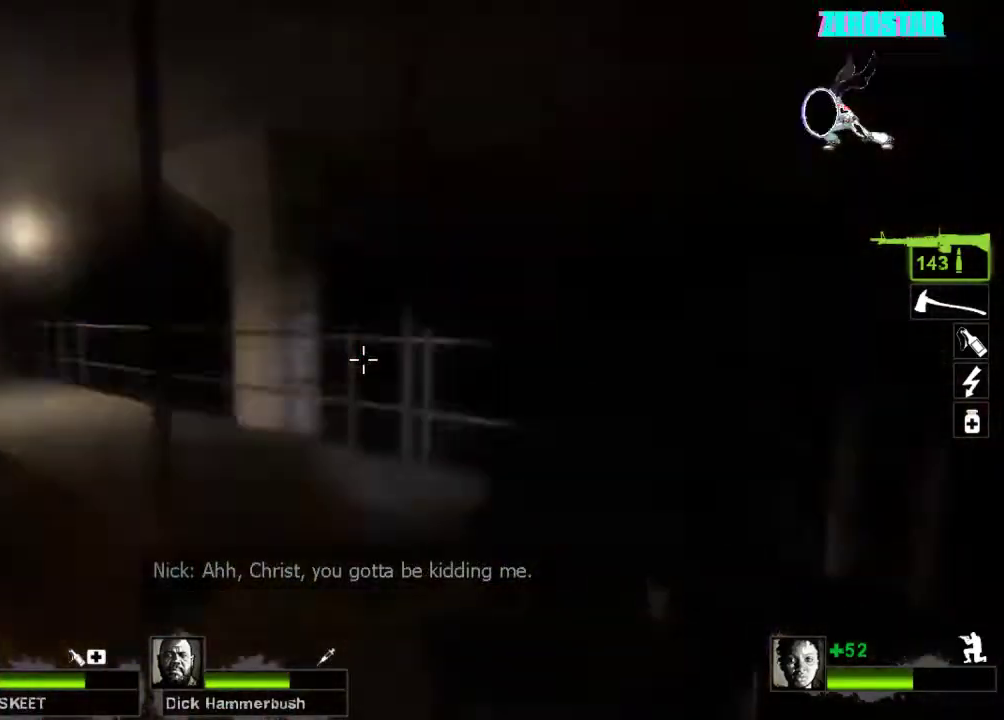
{"keys": ["s"], "mouse": ["left"], "events": [[33, "mouse_right", "down"], [100, "ctrl", "up"], [167, "s", "down"], [300, "mouse_right", "up"], [433, "a", "up"]]}
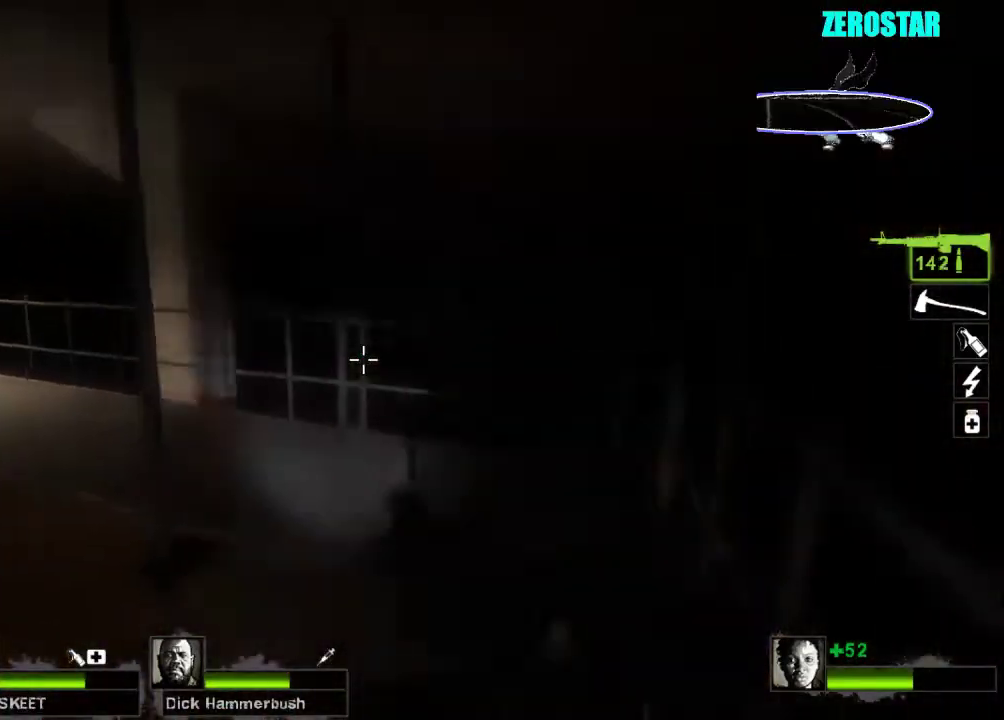
{"keys": [], "mouse": [], "events": [[167, "s", "up"], [200, "mouse_left", "up"], [367, "a", "down"], [467, "a", "up"]]}
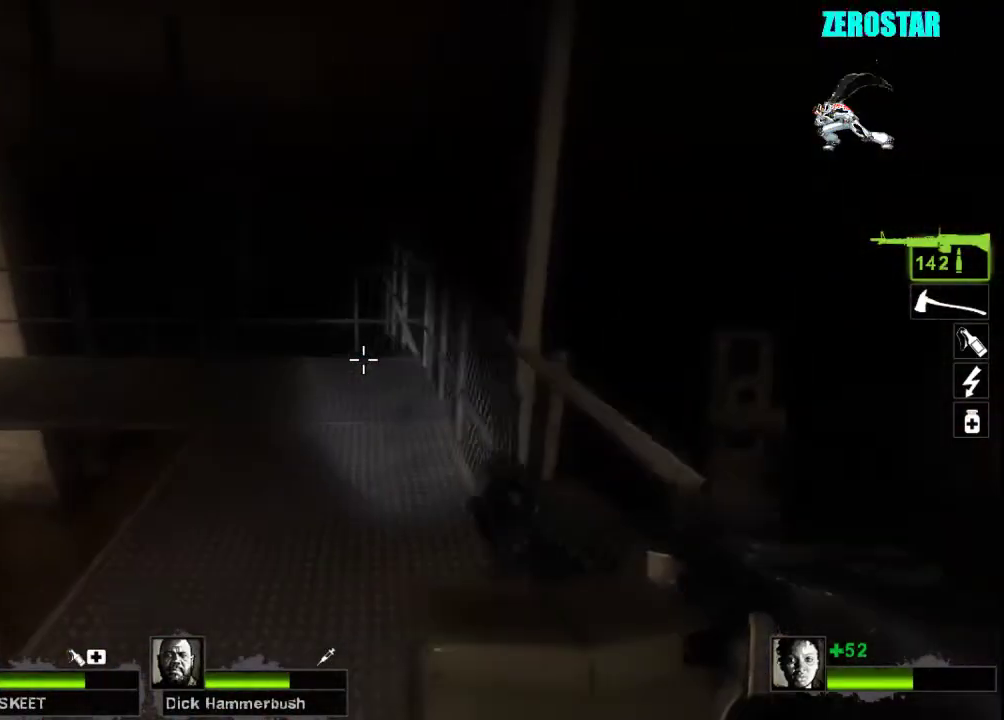
{"keys": ["a", "w"], "mouse": [], "events": [[367, "w", "down"], [400, "a", "down"]]}
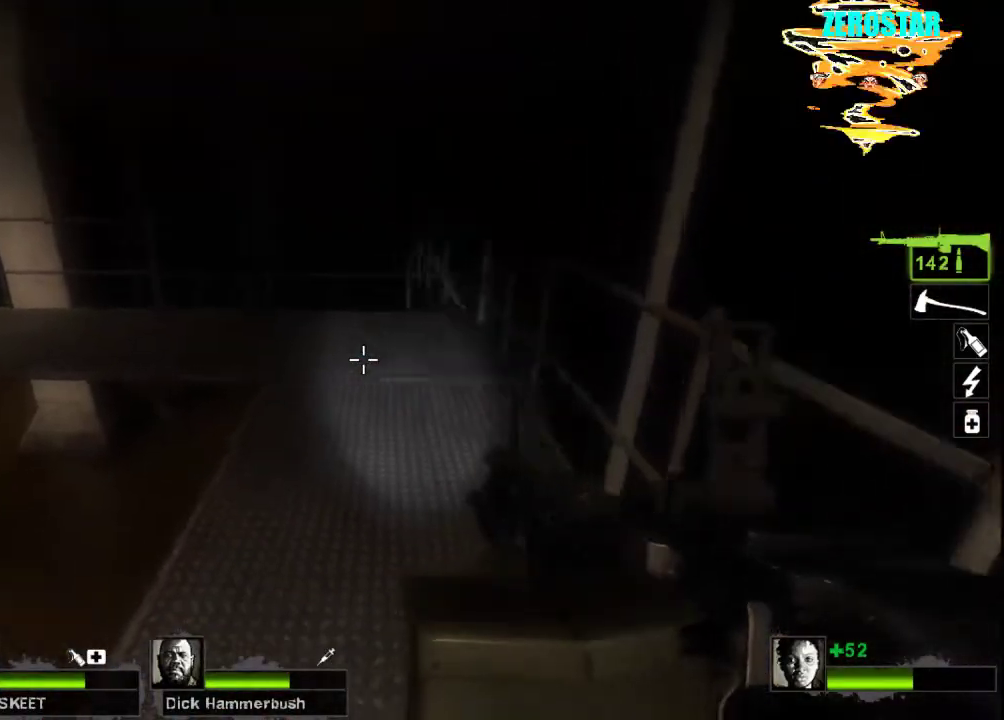
{"keys": ["ctrl"], "mouse": [], "events": [[67, "a", "up"], [67, "w", "up"], [200, "mouse_left", "down"], [267, "ctrl", "down"], [400, "mouse_left", "up"]]}
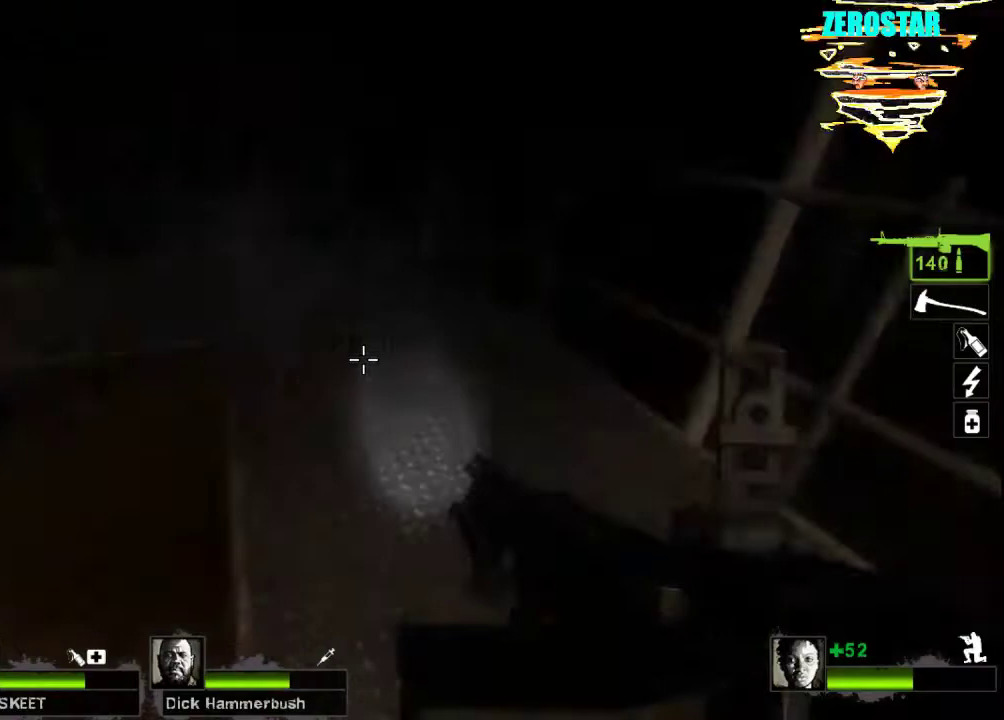
{"keys": ["d", "w"], "mouse": [], "events": [[67, "ctrl", "up"], [67, "d", "down"], [200, "w", "down"]]}
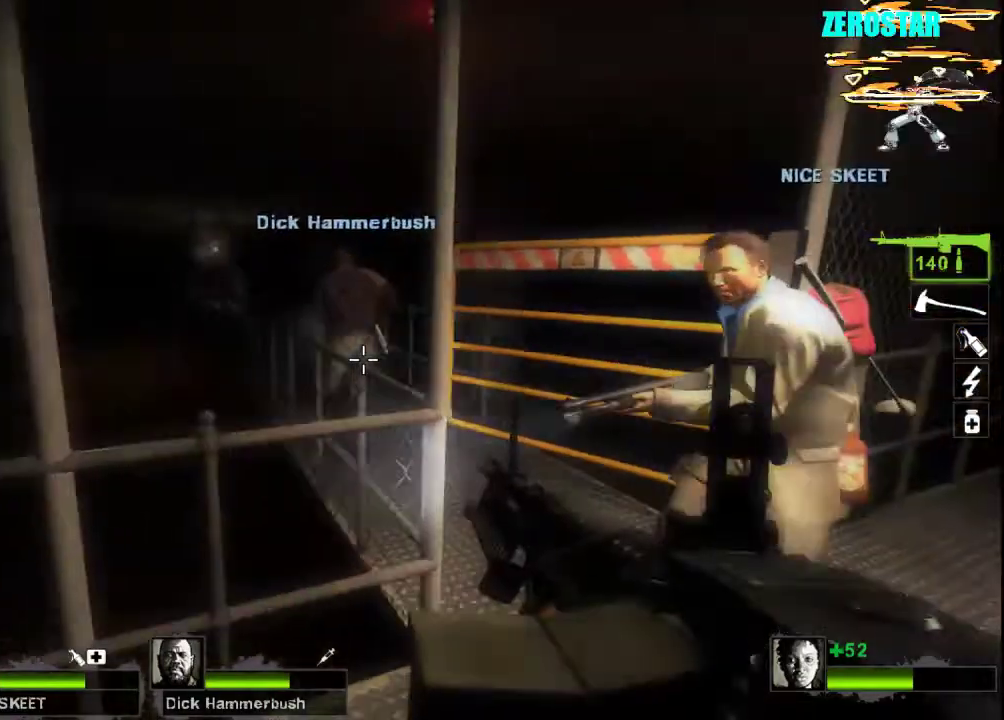
{"keys": ["d"], "mouse": [], "events": [[200, "d", "up"], [367, "a", "down"], [500, "a", "up"], [500, "d", "down"], [500, "w", "up"]]}
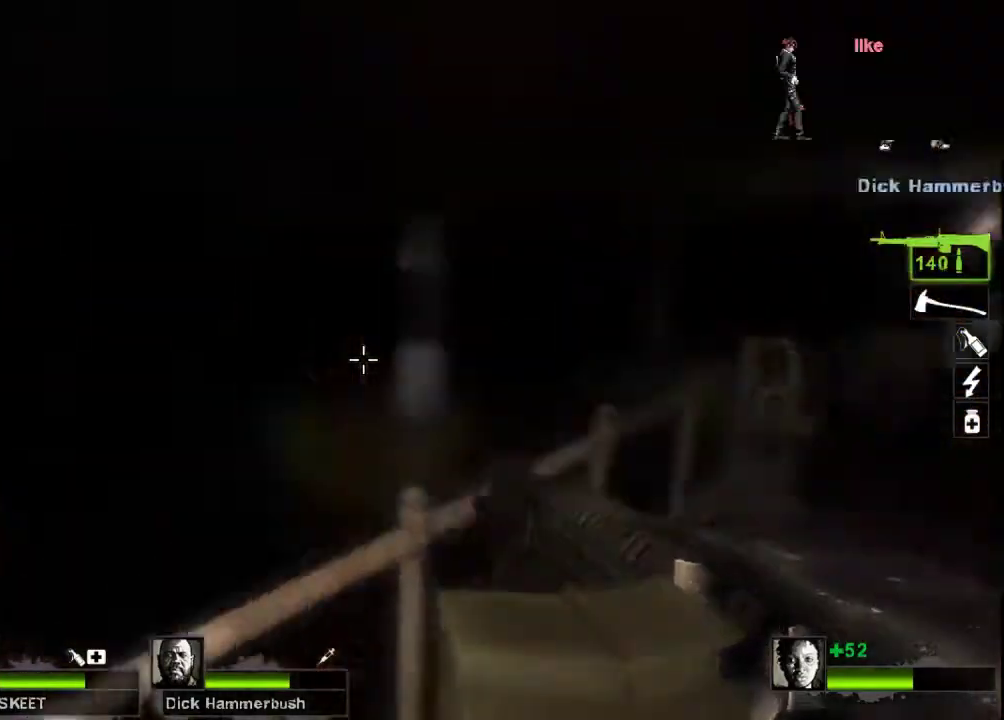
{"keys": ["s"], "mouse": [], "events": [[167, "s", "down"], [267, "d", "up"]]}
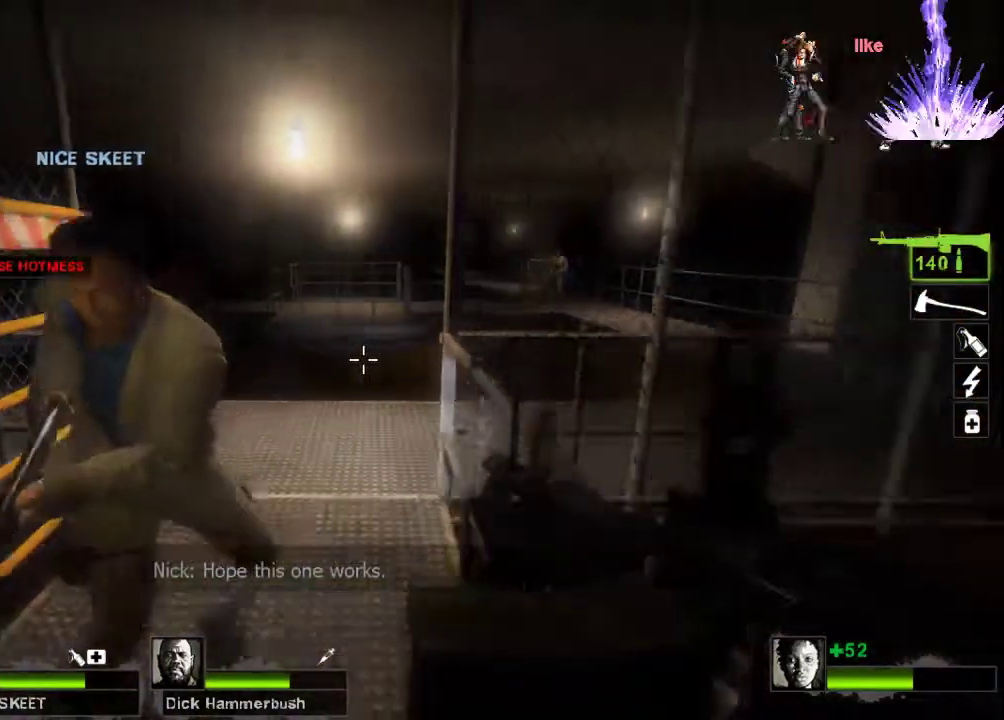
{"keys": ["s"], "mouse": [], "events": []}
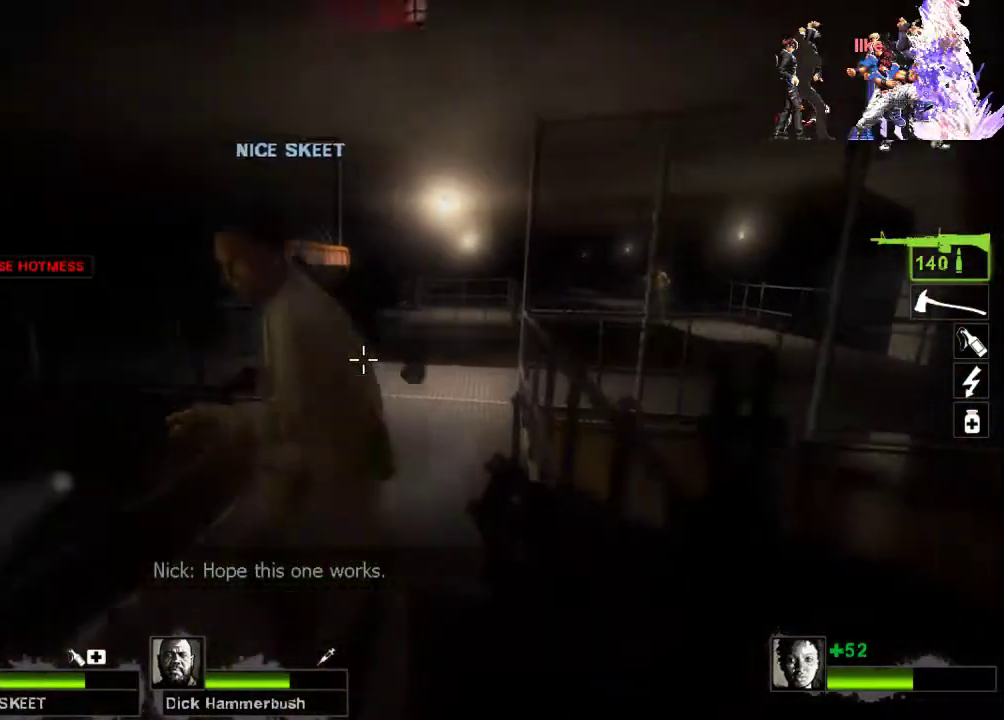
{"keys": ["s"], "mouse": [], "events": []}
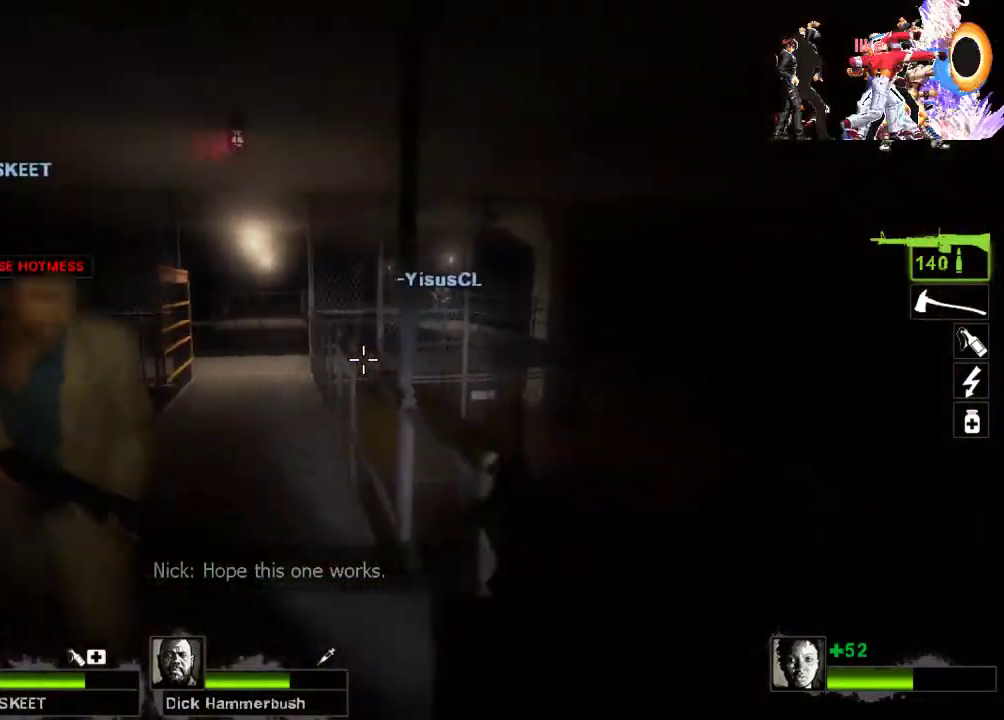
{"keys": ["s"], "mouse": [], "events": []}
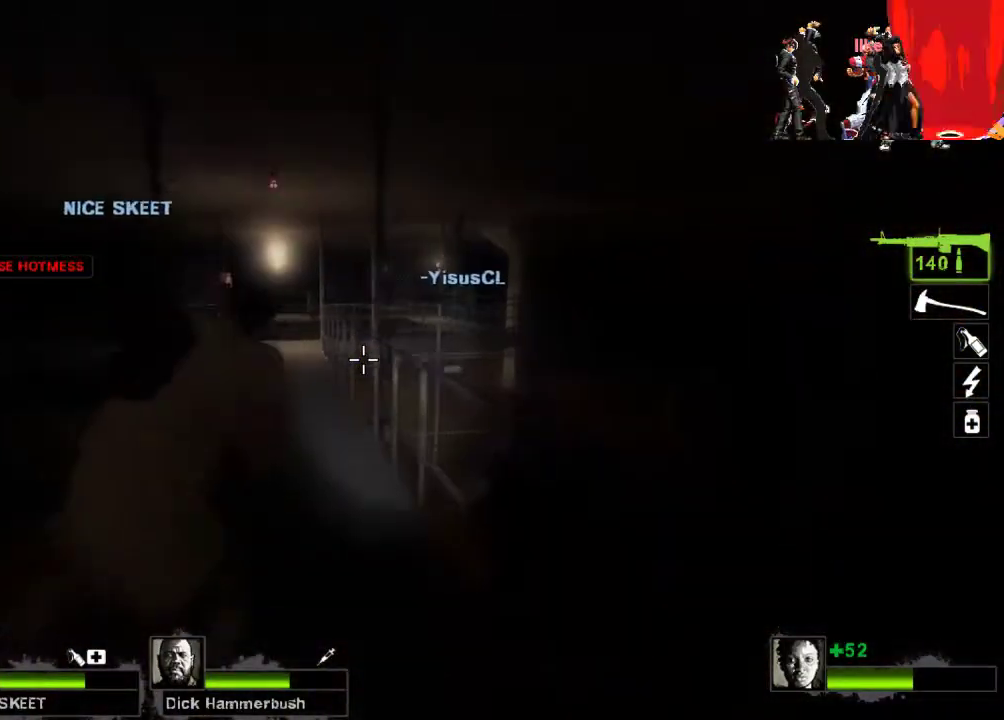
{"keys": ["a", "w"], "mouse": [], "events": [[200, "a", "down"], [300, "s", "up"], [467, "w", "down"]]}
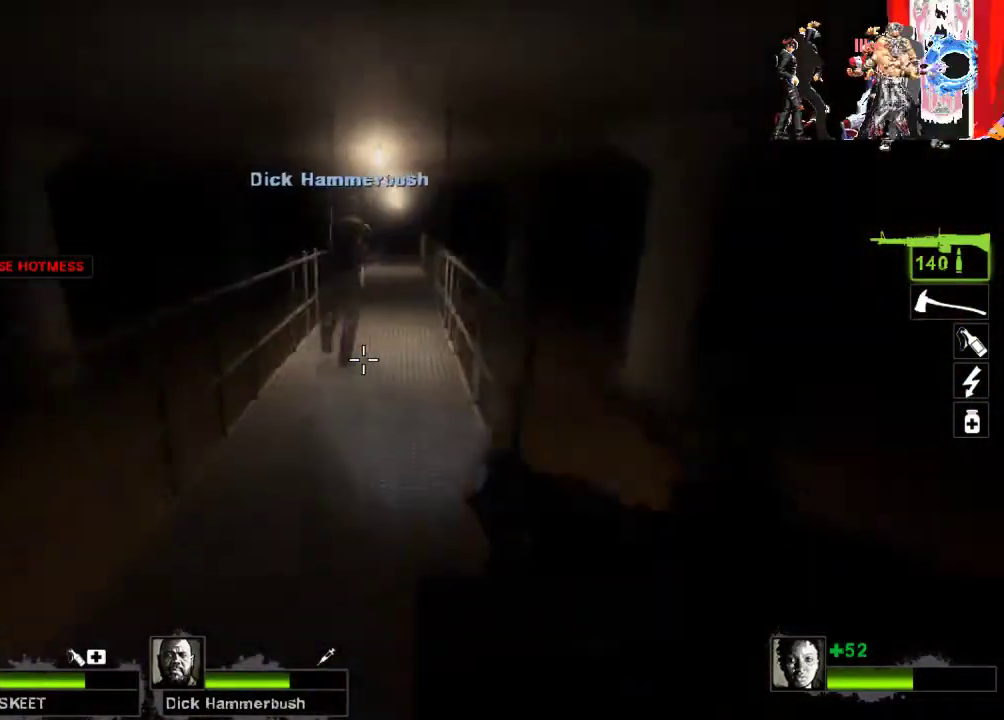
{"keys": ["w"], "mouse": [], "events": [[67, "a", "up"]]}
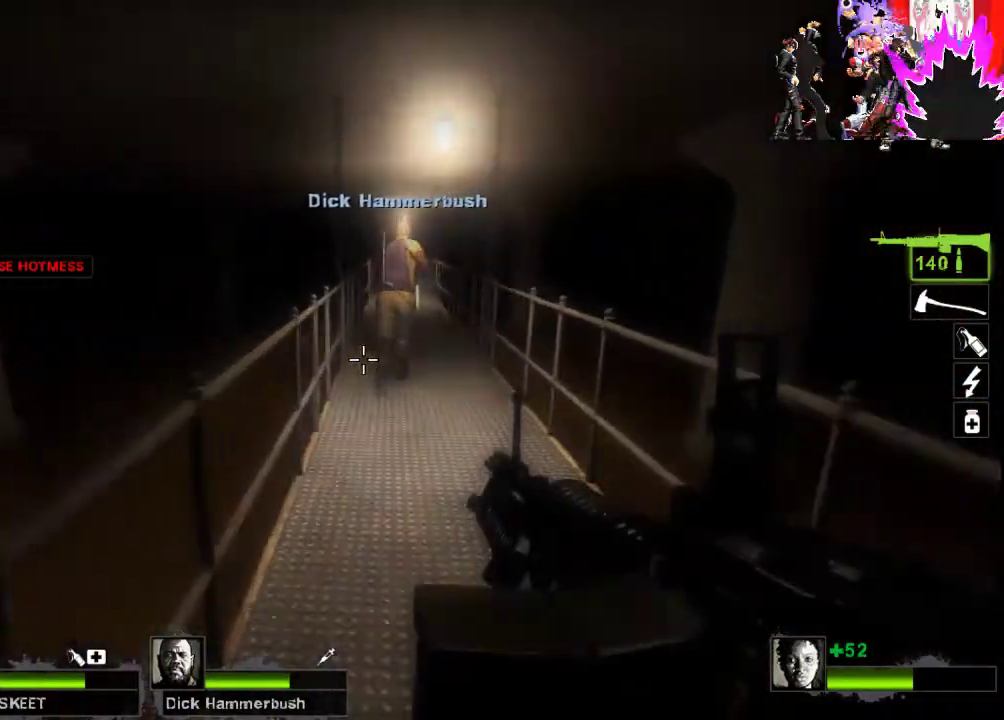
{"keys": ["w"], "mouse": [], "events": []}
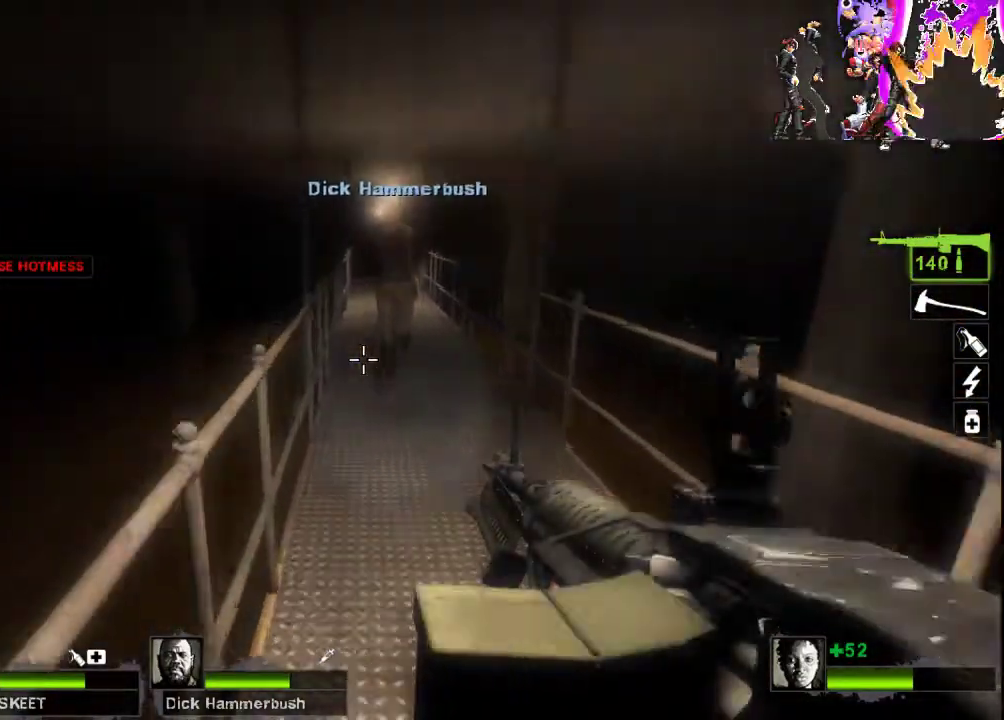
{"keys": ["d"], "mouse": [], "events": [[133, "space", "down"], [200, "d", "down"], [233, "w", "up"], [267, "space", "up"], [367, "a", "down"], [367, "d", "up"], [500, "a", "up"], [500, "d", "down"]]}
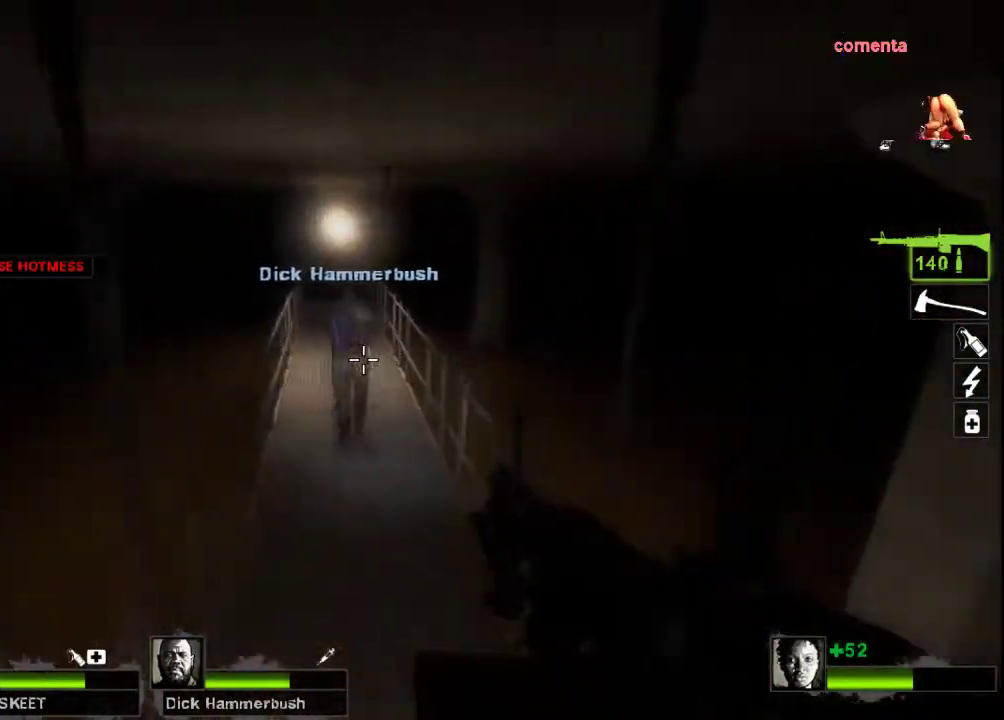
{"keys": ["a"], "mouse": [], "events": [[233, "d", "up"], [267, "a", "down"], [300, "space", "down"], [400, "space", "up"]]}
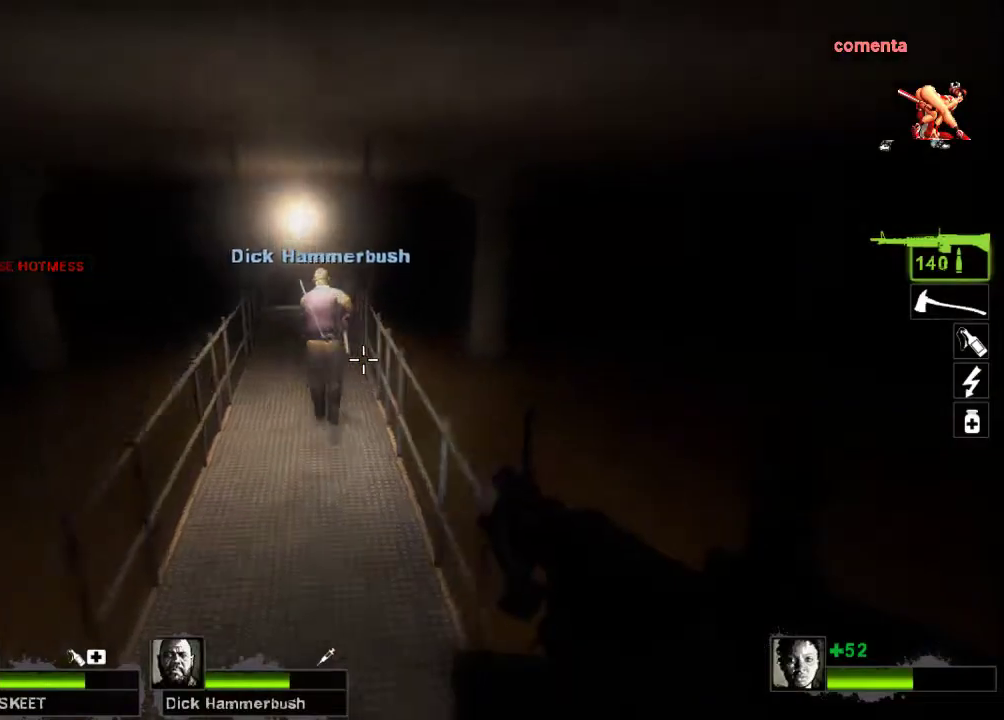
{"keys": ["d"], "mouse": [], "events": [[433, "d", "down"], [433, "space", "down"], [467, "a", "up"], [500, "space", "up"]]}
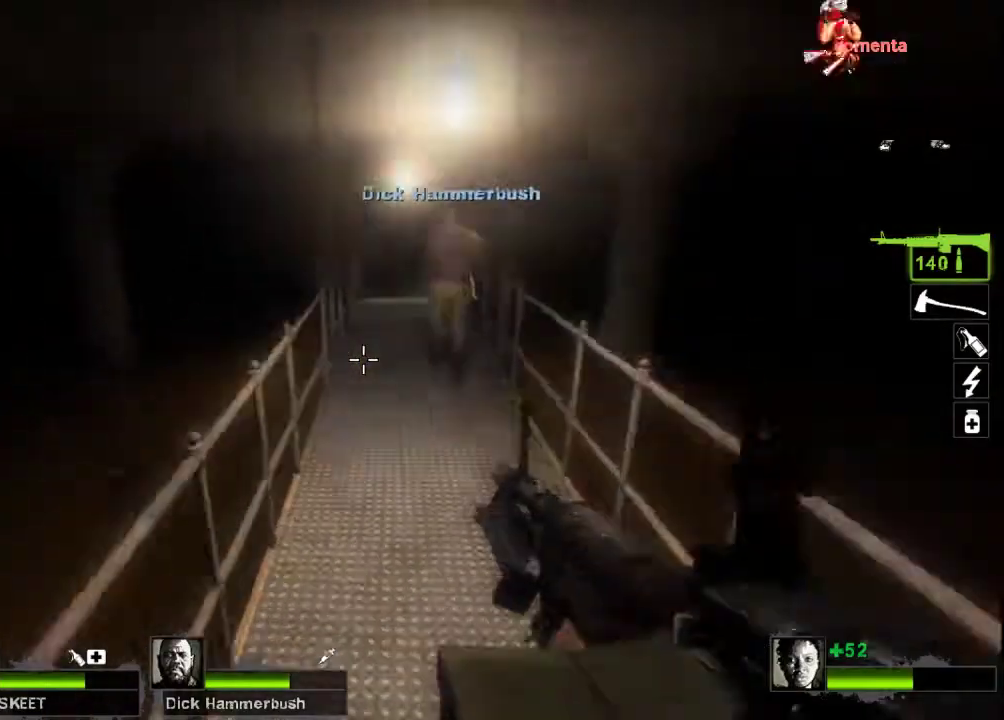
{"keys": ["d"], "mouse": [], "events": []}
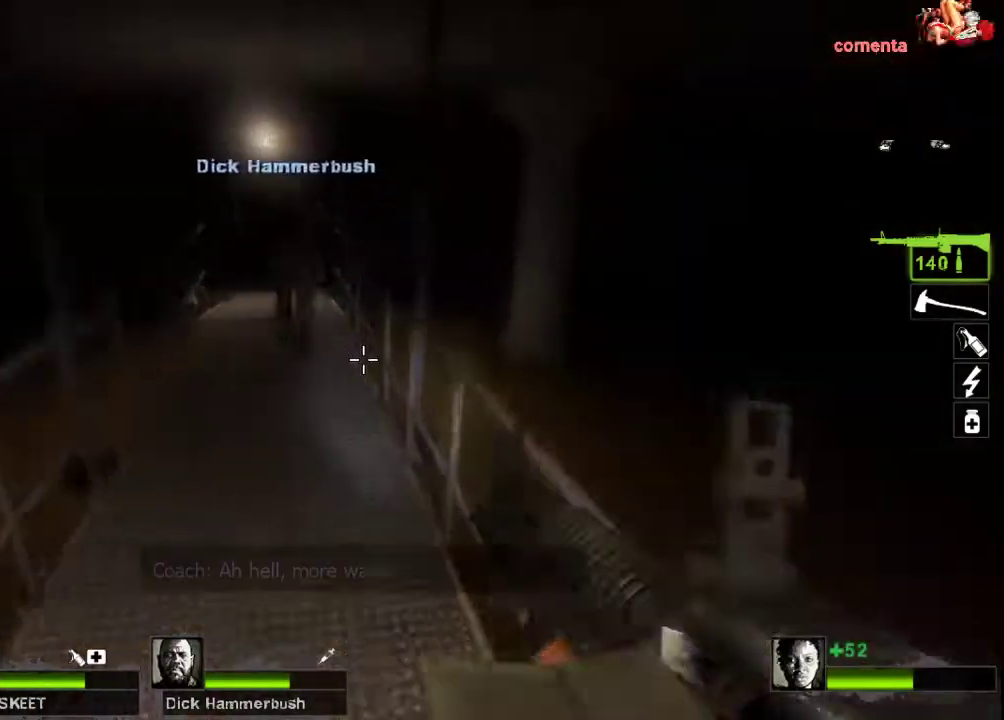
{"keys": ["a"], "mouse": [], "events": [[33, "d", "up"], [33, "space", "down"], [67, "a", "down"], [133, "space", "up"]]}
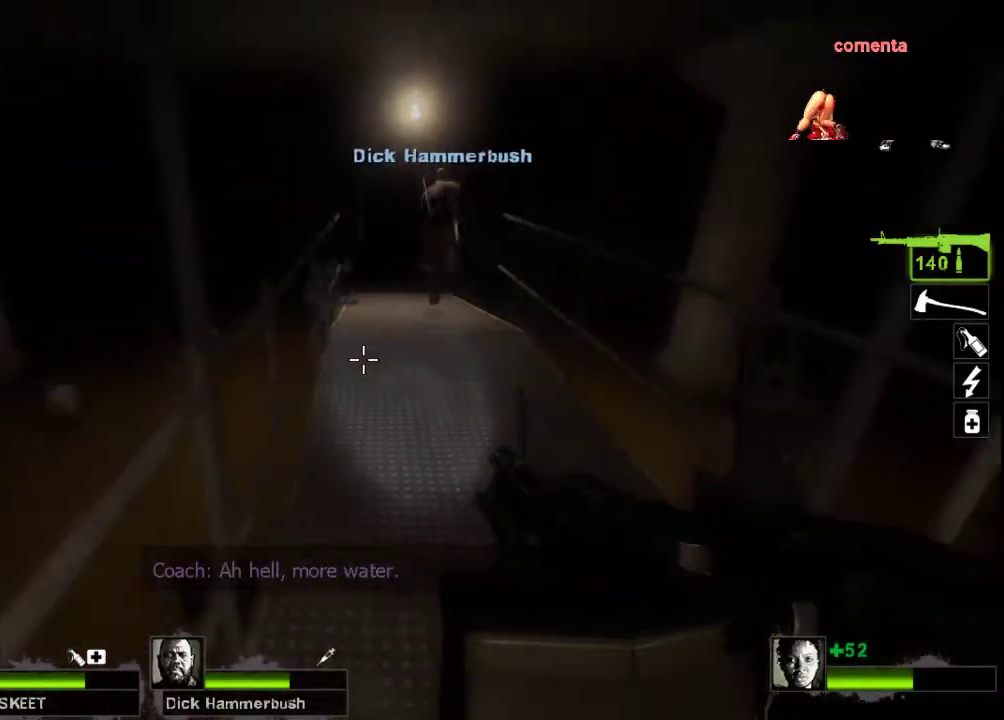
{"keys": ["w"], "mouse": [], "events": [[33, "a", "up"], [33, "d", "down"], [67, "w", "down"], [100, "d", "up"]]}